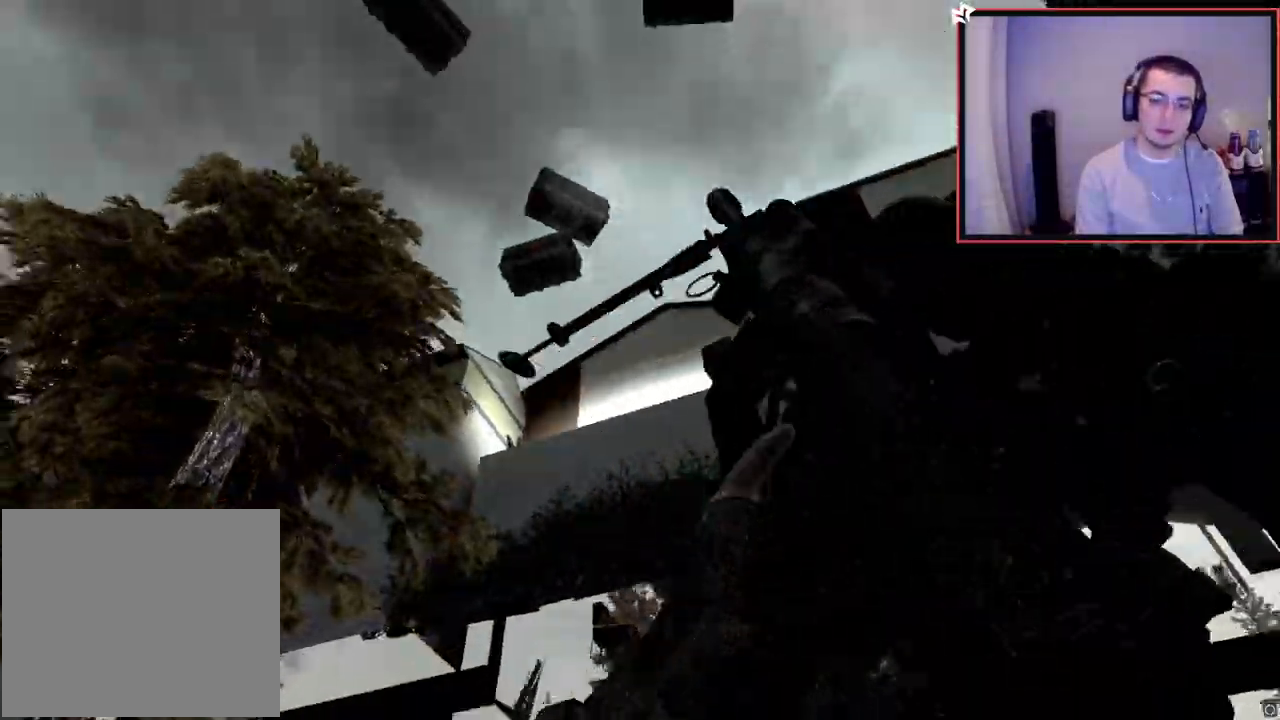
Gameplay with a controller (PlayStation layout); each line is a JSON object with the inputs held at the frame after it. "events" lists button and stick changes between this image and that frame as [ms after this image, input, new state], when the widget could be followed in between.
{"buttons": ["R2"], "left_stick": "center", "right_stick": "center", "events": [[383, "R2", "down"]]}
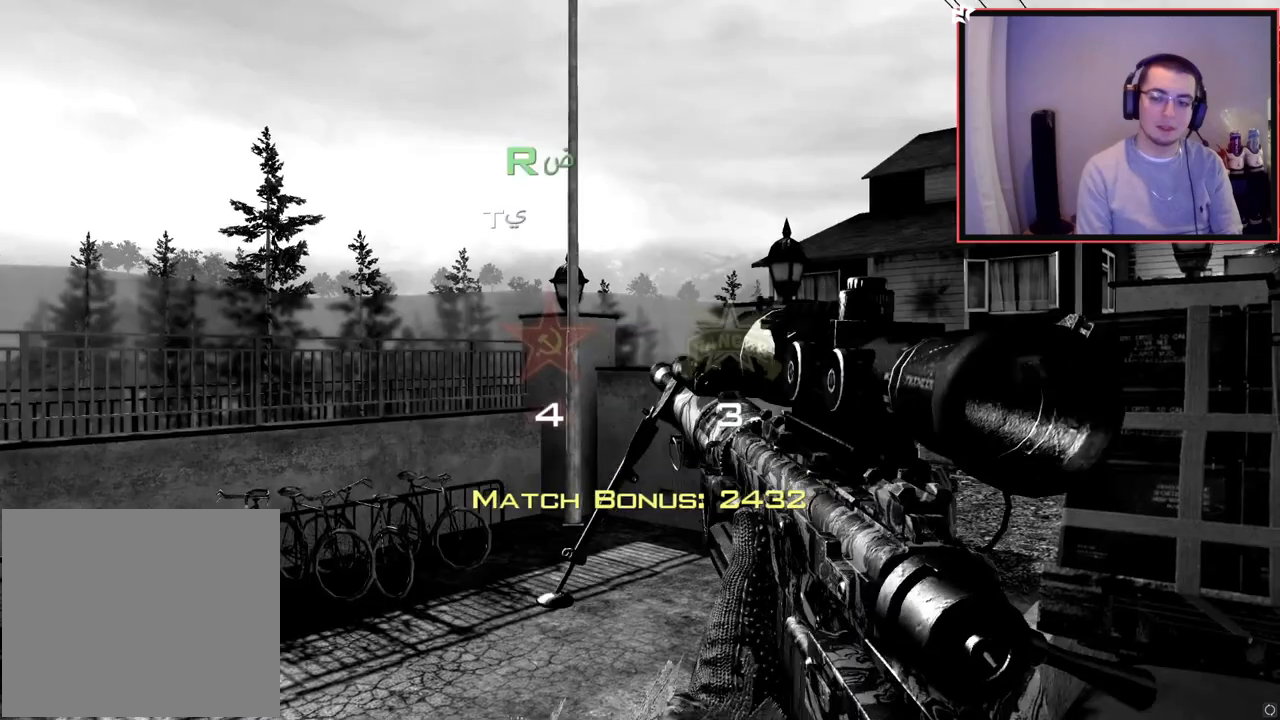
{"buttons": [], "left_stick": "center", "right_stick": "center", "events": [[50, "R2", "up"]]}
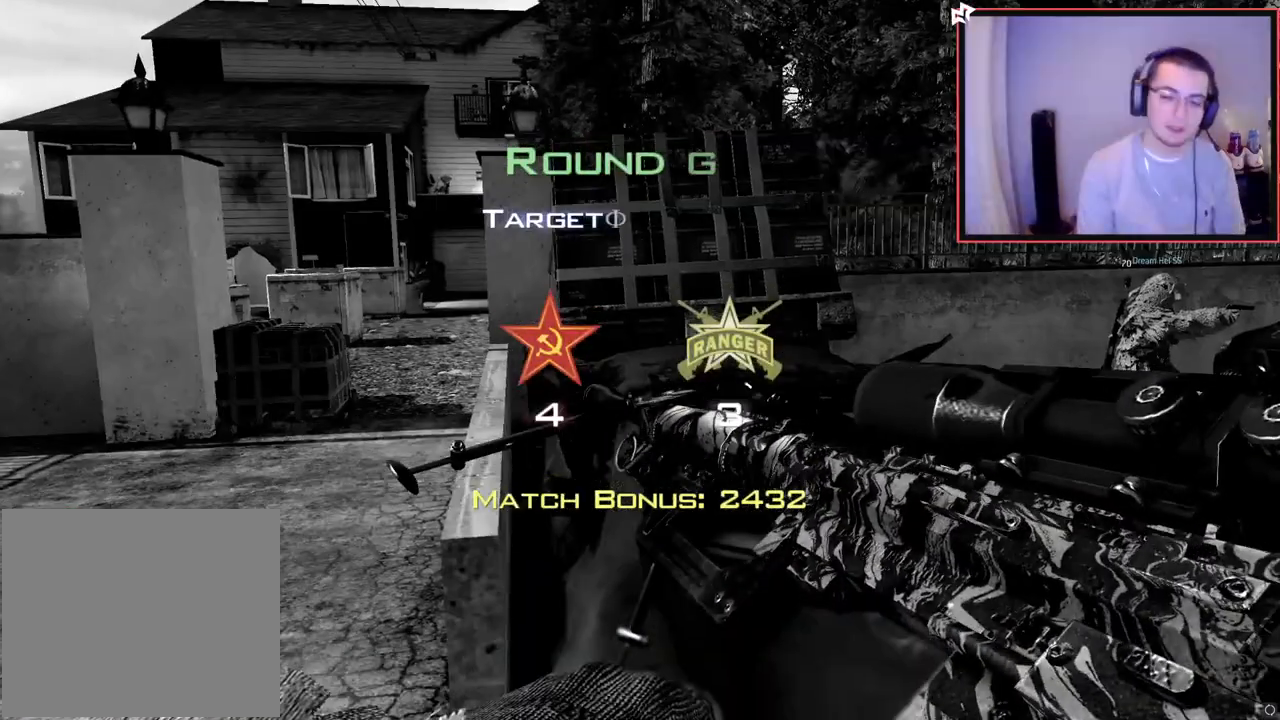
{"buttons": [], "left_stick": "center", "right_stick": "center", "events": []}
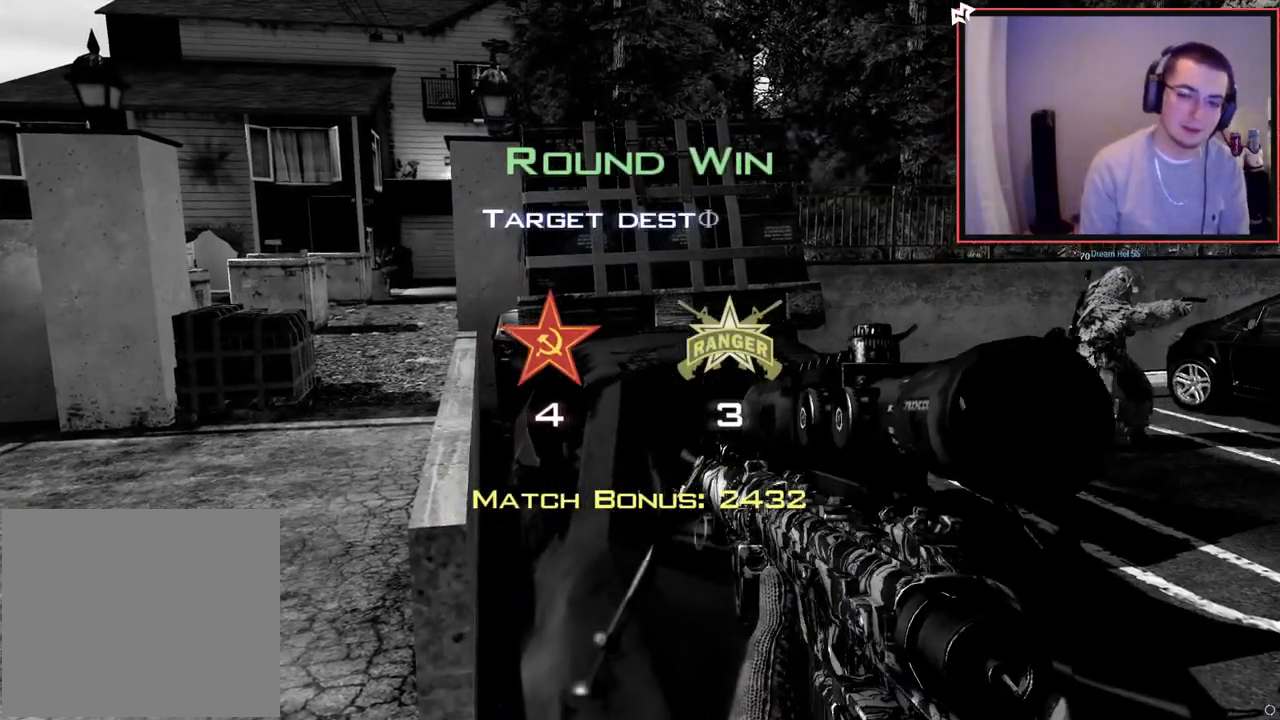
{"buttons": [], "left_stick": "center", "right_stick": "center", "events": []}
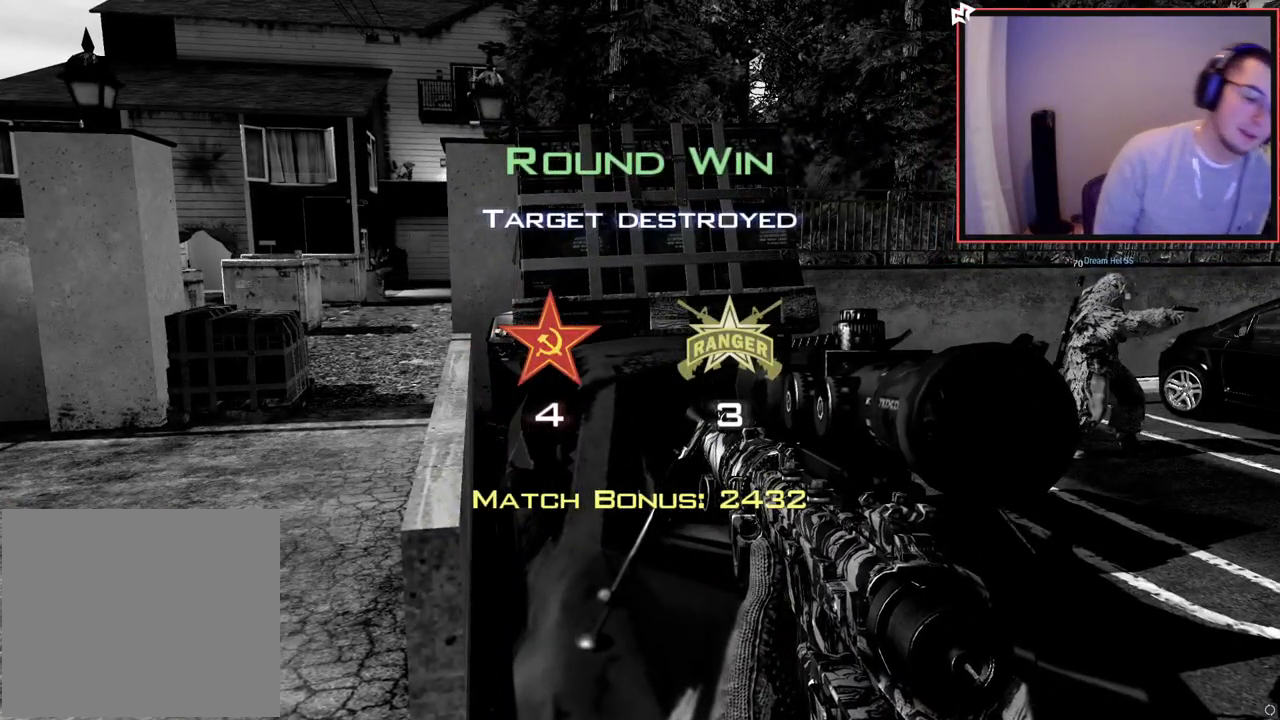
{"buttons": [], "left_stick": "center", "right_stick": "center", "events": []}
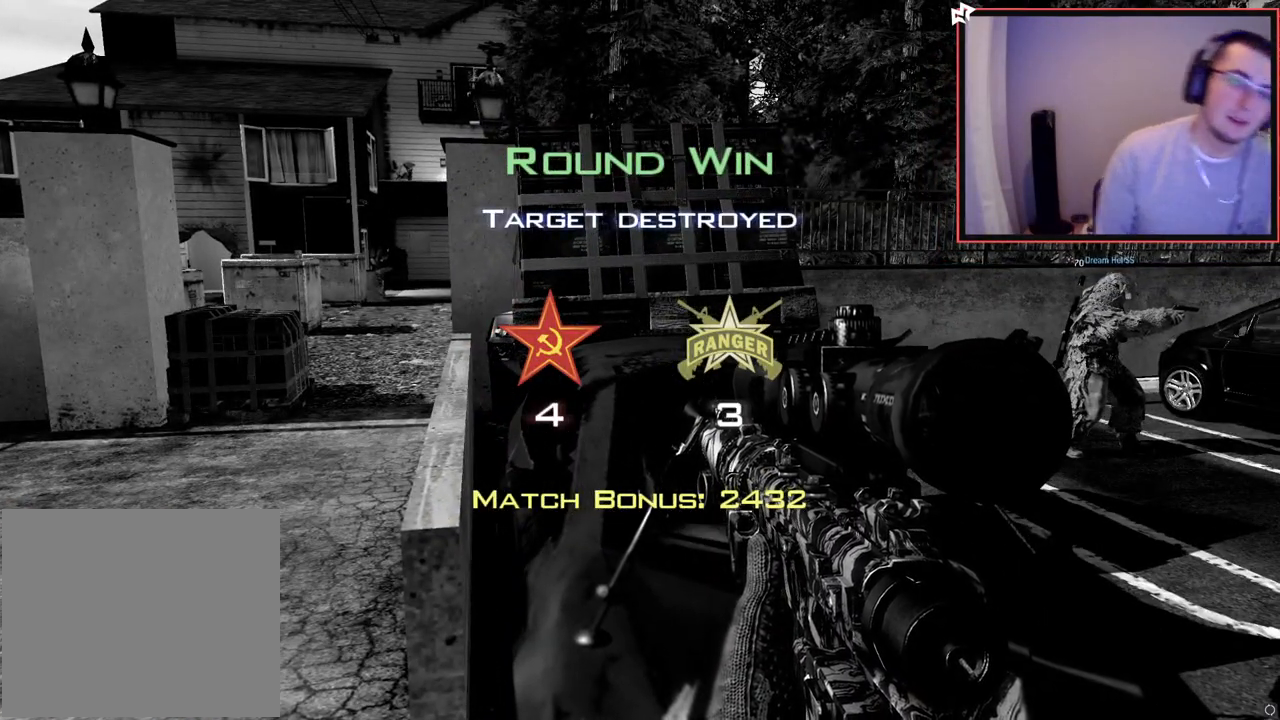
{"buttons": [], "left_stick": "center", "right_stick": "center", "events": []}
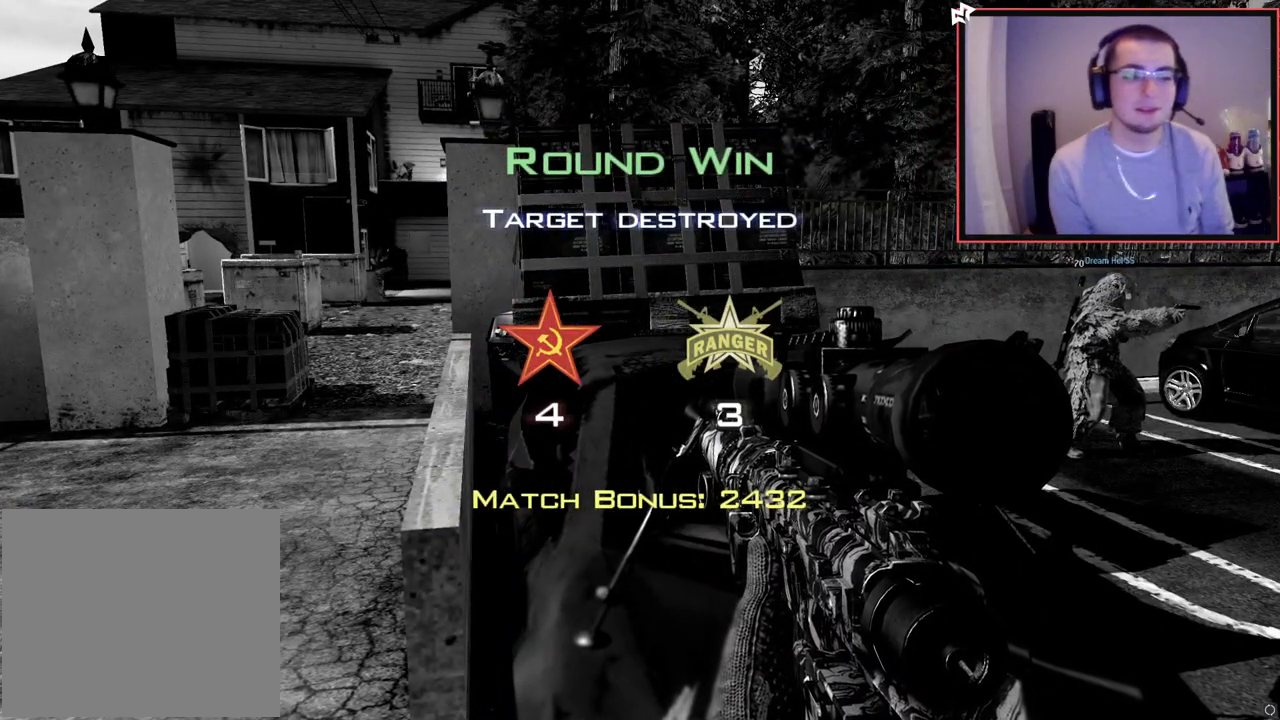
{"buttons": [], "left_stick": "center", "right_stick": "center", "events": []}
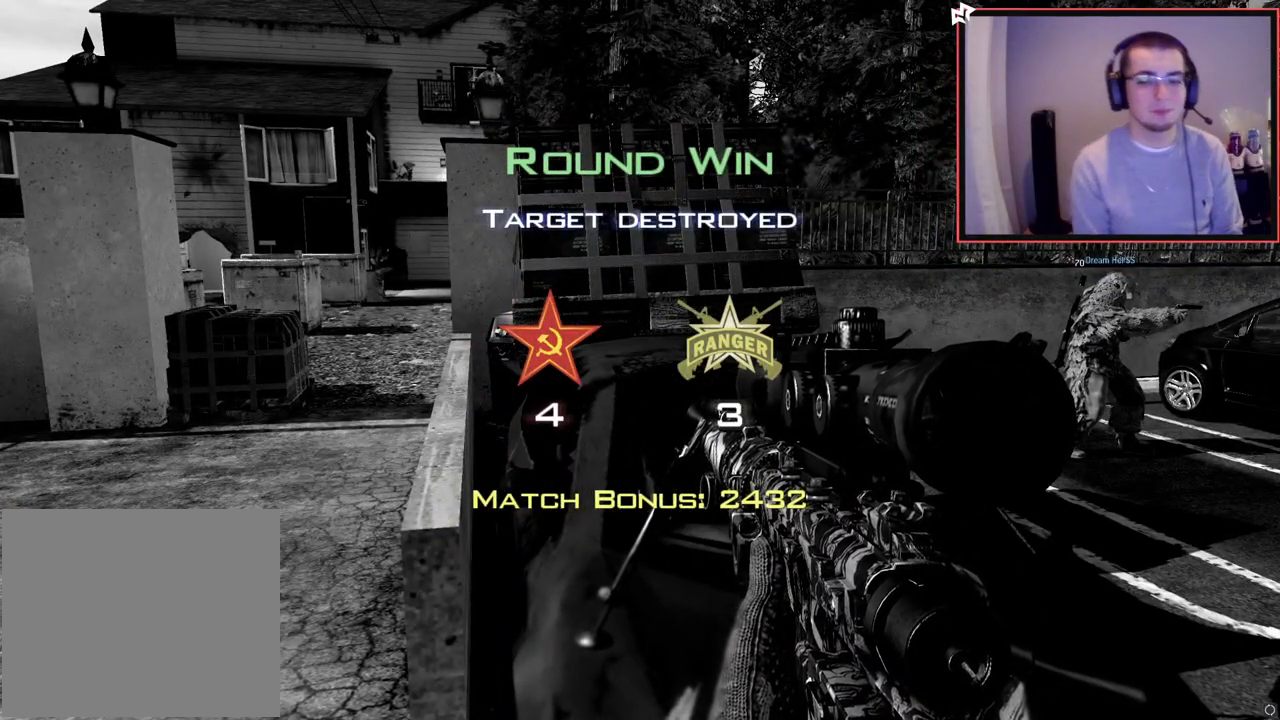
{"buttons": [], "left_stick": "center", "right_stick": "center", "events": [[184, "R2", "down"], [334, "R2", "up"]]}
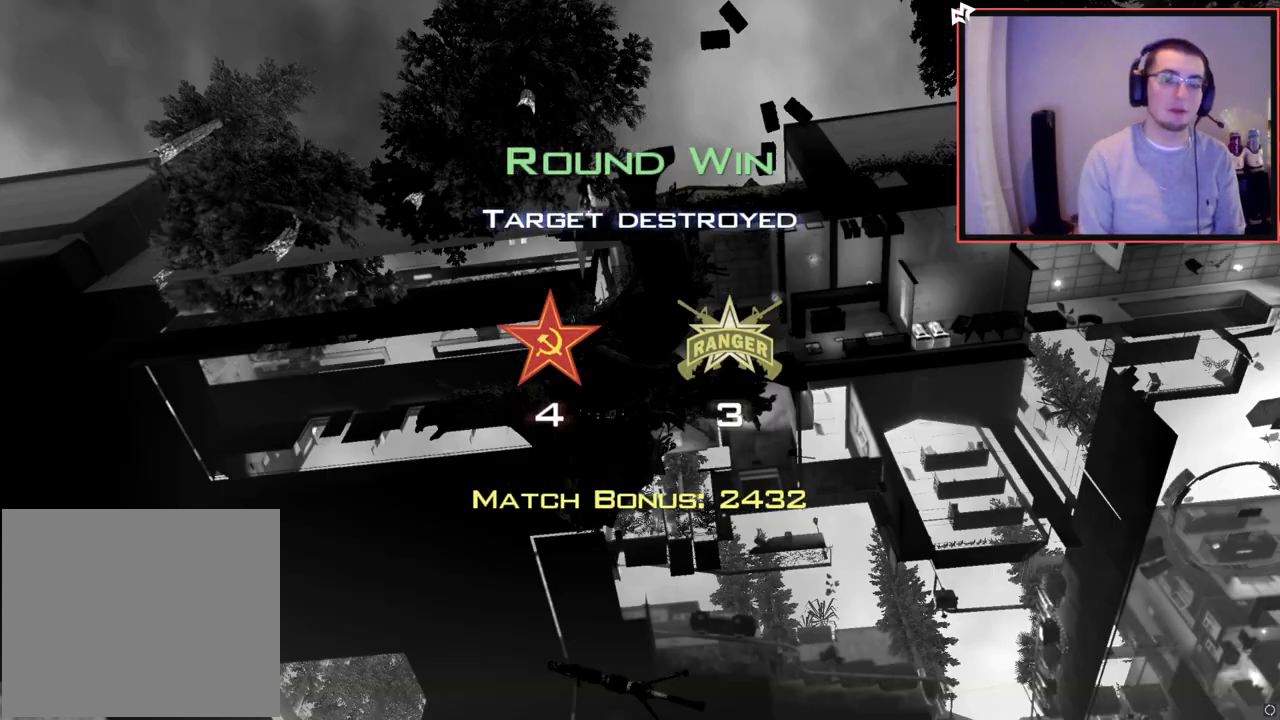
{"buttons": [], "left_stick": "center", "right_stick": "center", "events": [[183, "R2", "down"], [334, "R2", "up"]]}
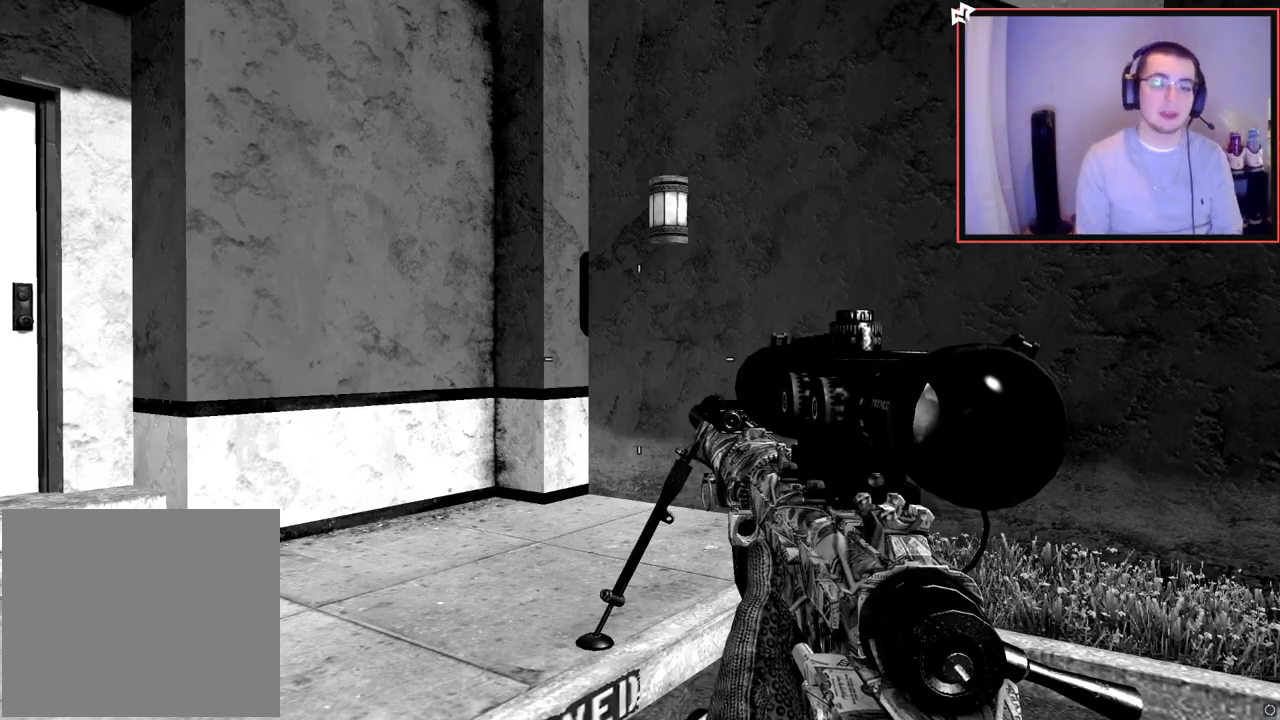
{"buttons": [], "left_stick": "center", "right_stick": "center", "events": []}
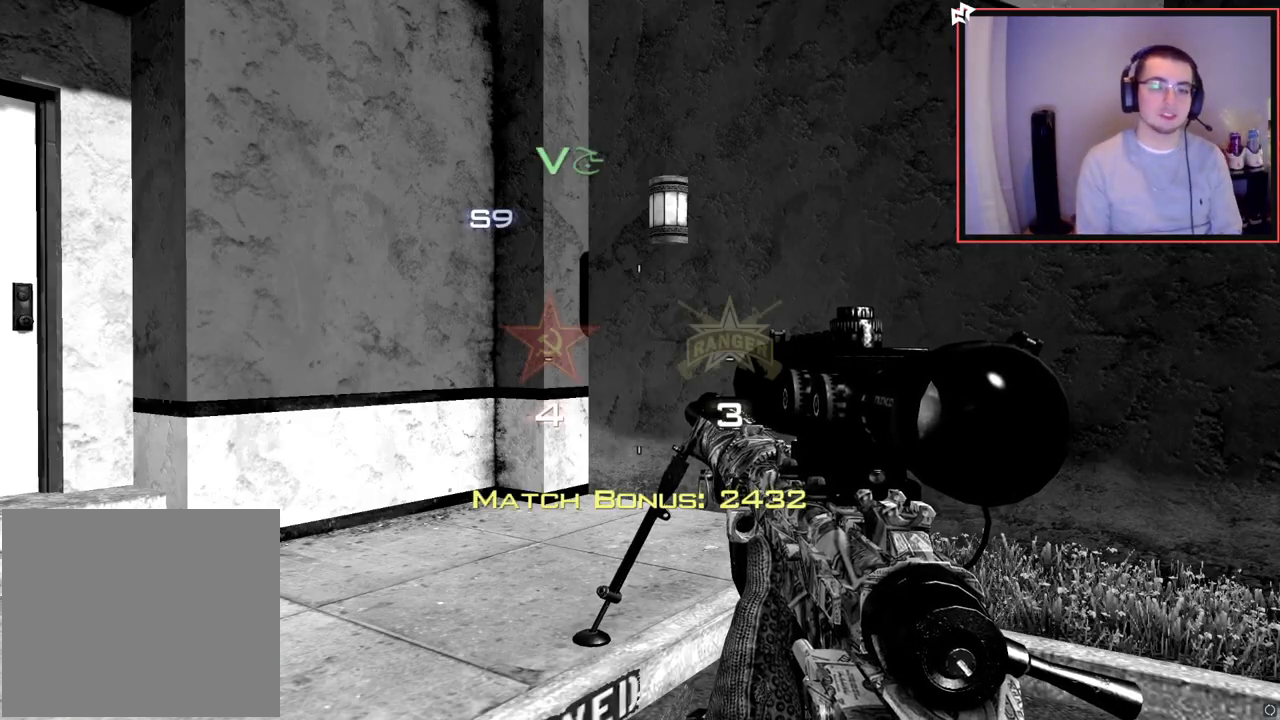
{"buttons": [], "left_stick": "center", "right_stick": "center", "events": [[267, "R2", "down"], [417, "R2", "up"]]}
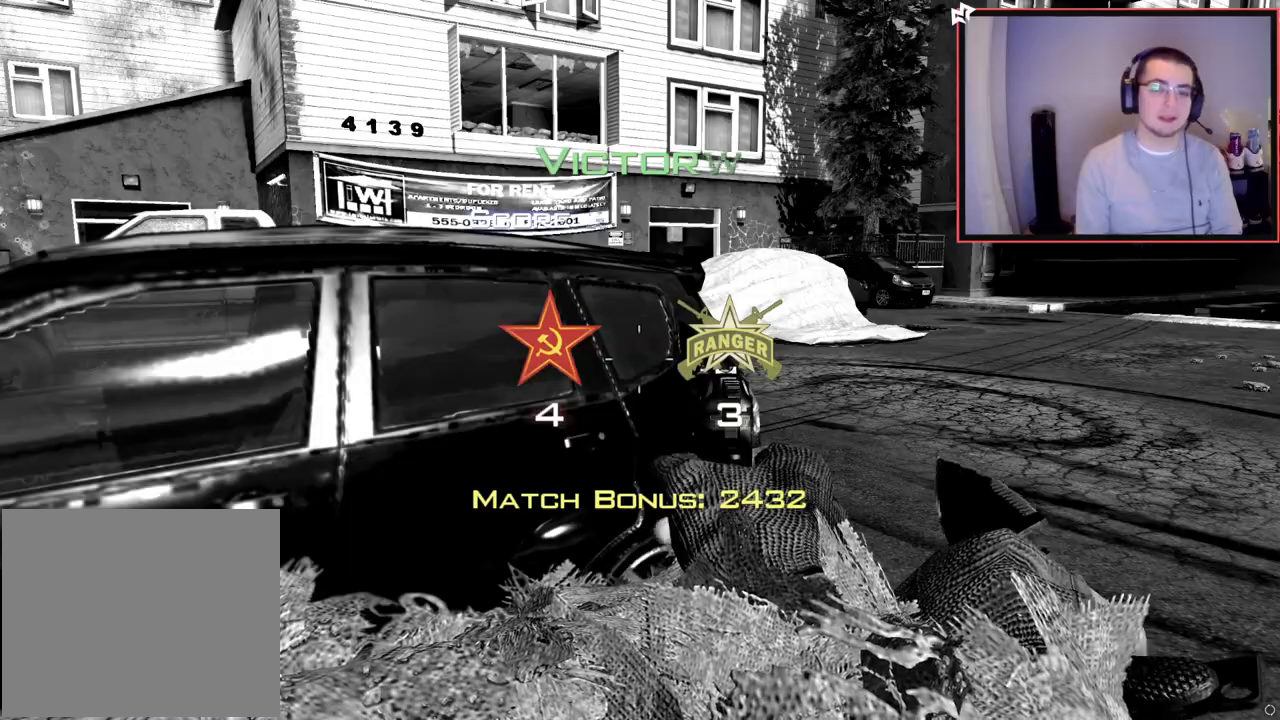
{"buttons": [], "left_stick": "center", "right_stick": "center", "events": [[284, "R2", "down"], [434, "R2", "up"]]}
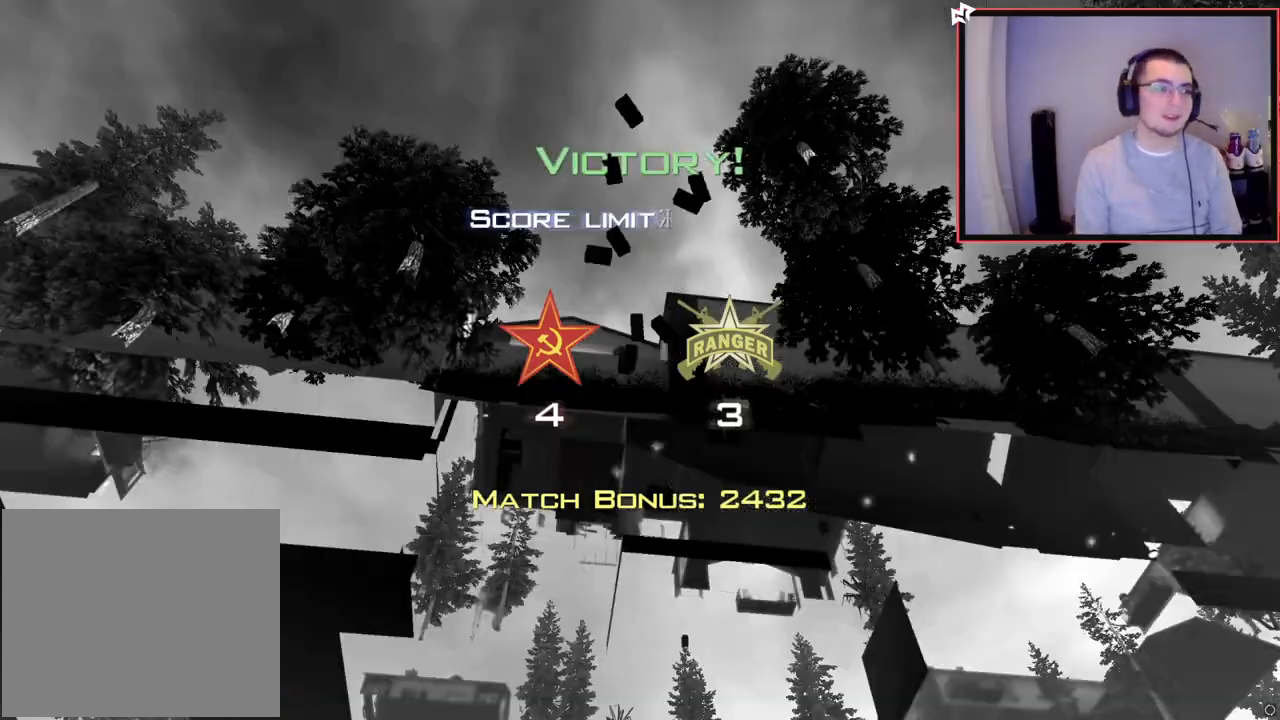
{"buttons": [], "left_stick": "up", "right_stick": "center", "events": [[100, "left_stick", "up"], [233, "right_stick", "right"], [350, "right_stick", "center"]]}
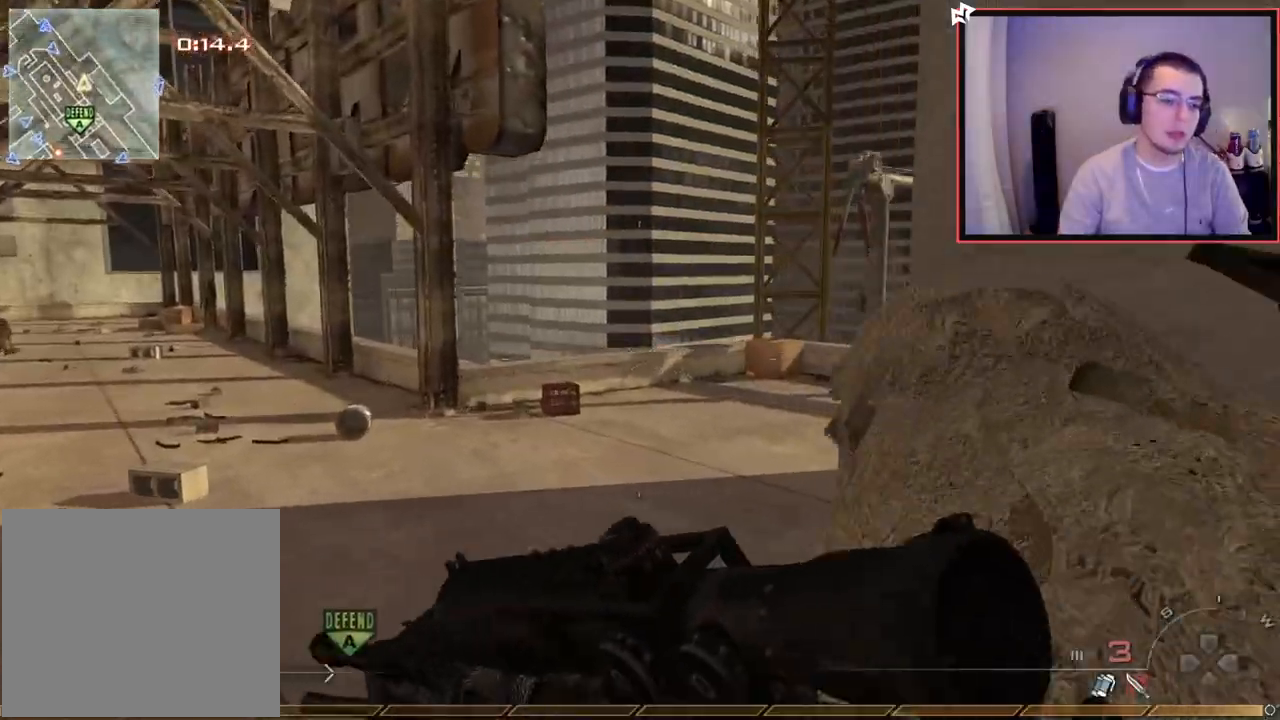
{"buttons": ["TRIANGLE"], "left_stick": "up-right", "right_stick": "center", "events": [[167, "right_stick", "right"], [334, "right_stick", "center"], [401, "TRIANGLE", "down"], [434, "left_stick", "up-right"], [468, "TRIANGLE", "up"], [501, "TRIANGLE", "down"]]}
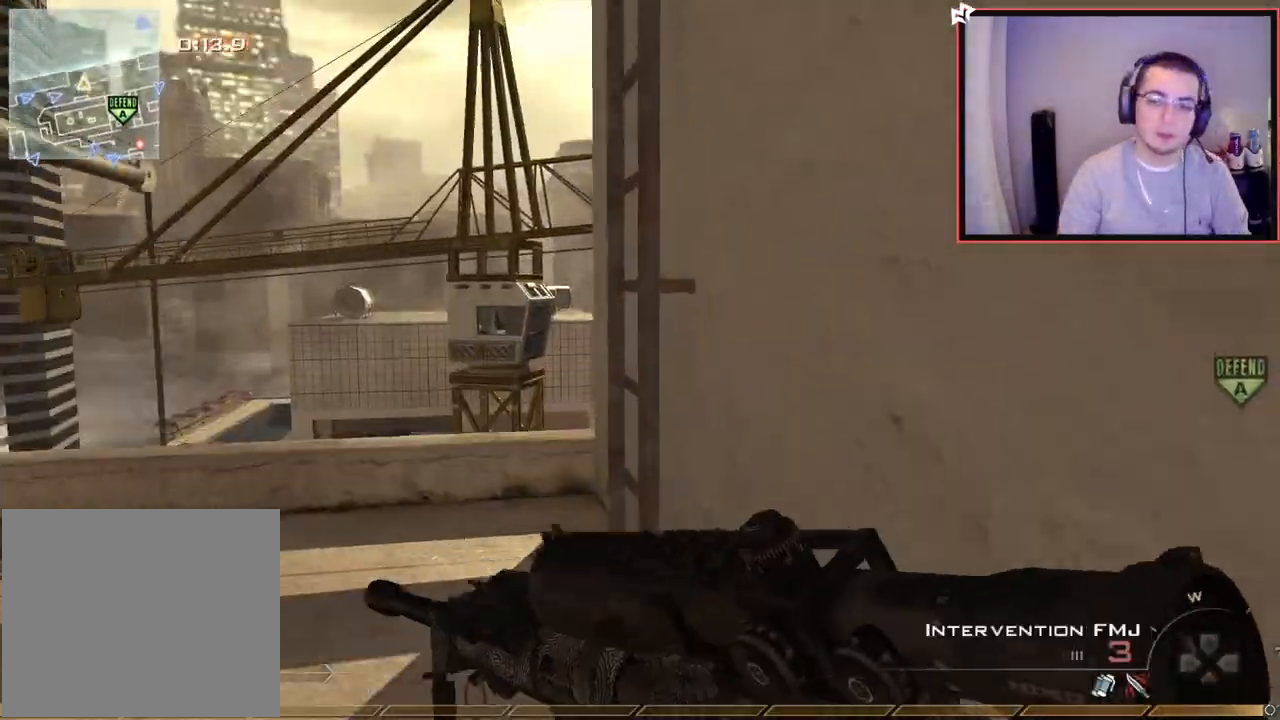
{"buttons": ["R3"], "left_stick": "up", "right_stick": "up", "events": [[100, "TRIANGLE", "up"], [150, "CROSS", "down"], [167, "left_stick", "up"], [183, "SQUARE", "down"], [283, "CROSS", "up"], [283, "SQUARE", "up"], [417, "R3", "down"], [417, "right_stick", "up"]]}
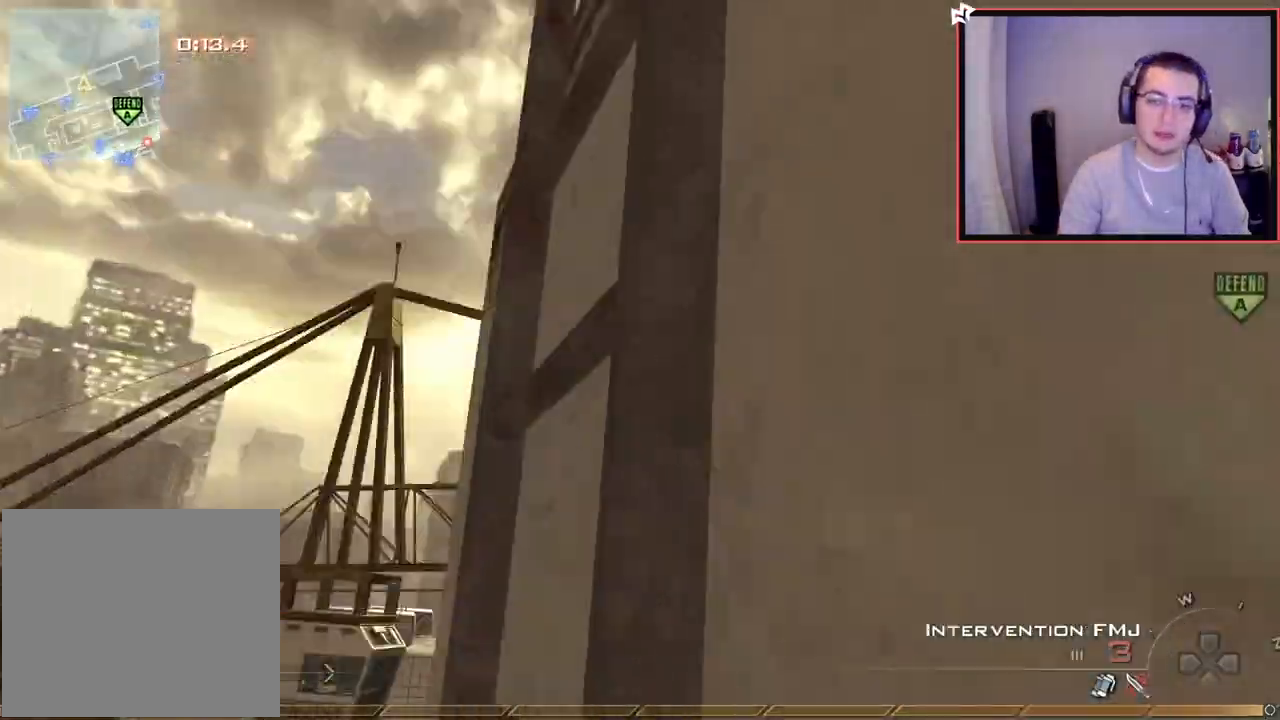
{"buttons": [], "left_stick": "up", "right_stick": "center", "events": [[34, "R3", "up"], [117, "right_stick", "center"], [417, "right_stick", "left"], [501, "right_stick", "center"]]}
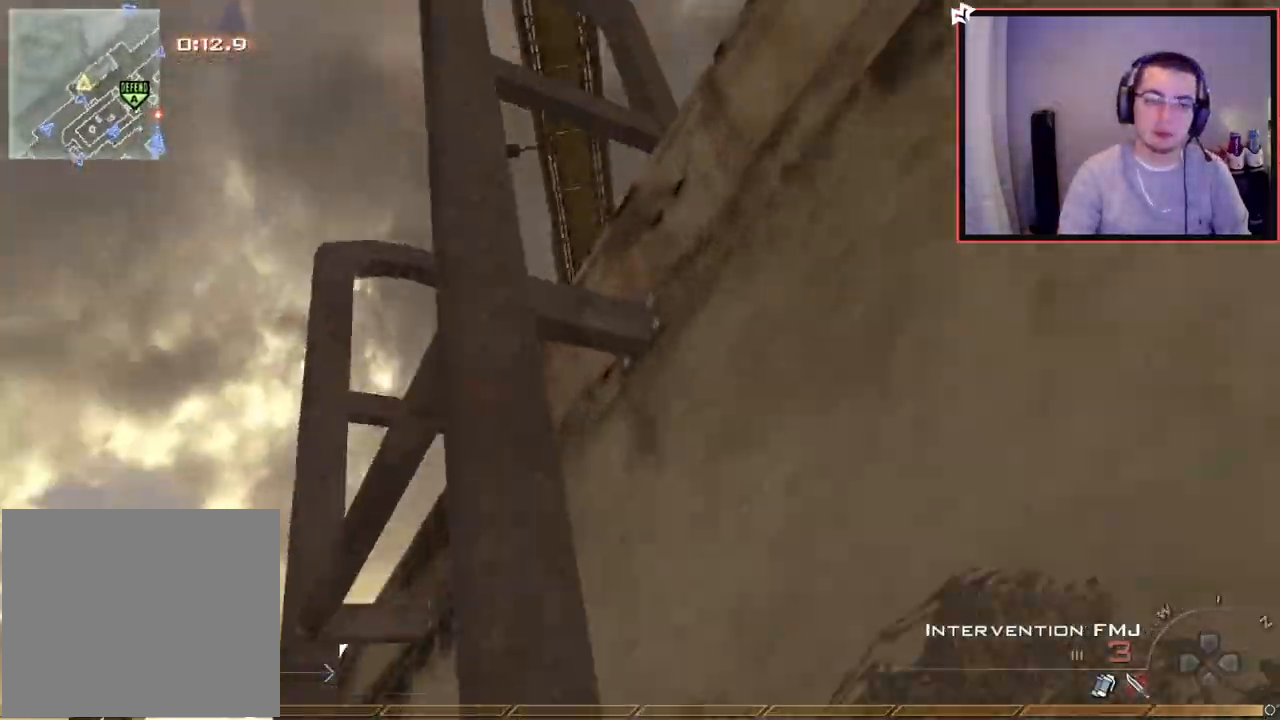
{"buttons": [], "left_stick": "up", "right_stick": "center", "events": []}
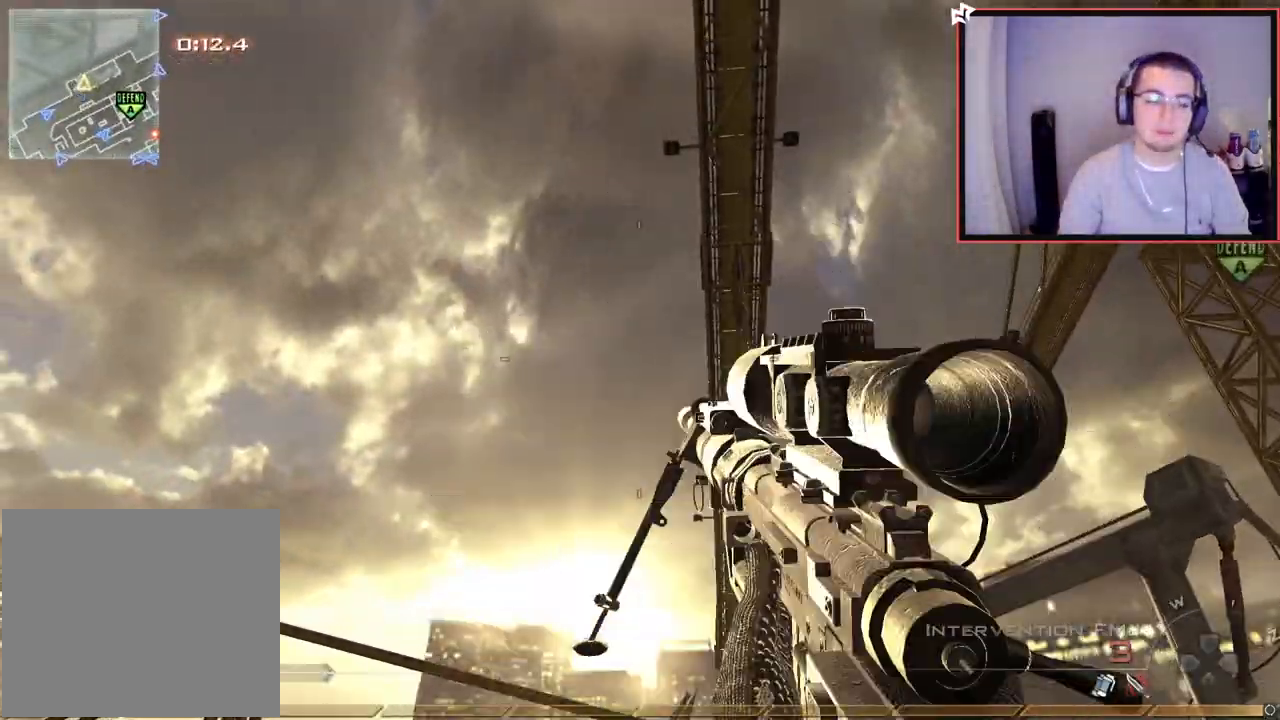
{"buttons": [], "left_stick": "up", "right_stick": "center", "events": [[201, "right_stick", "down-right"], [468, "right_stick", "center"]]}
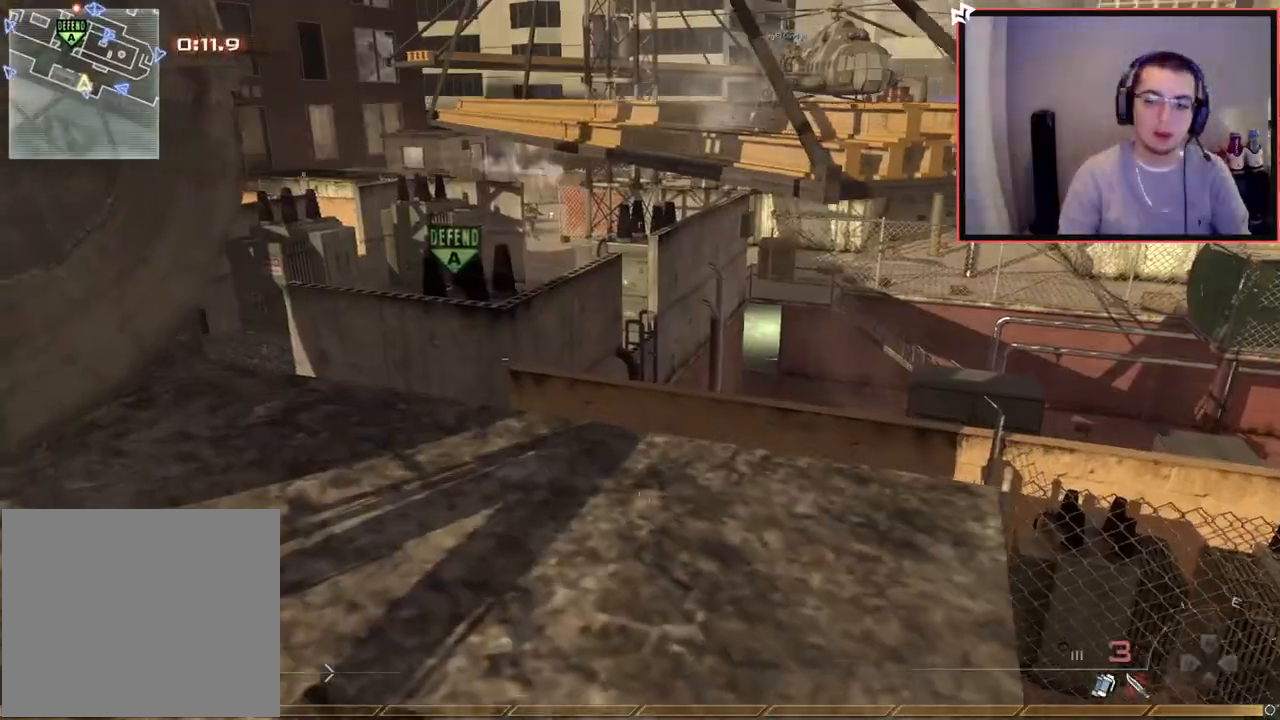
{"buttons": ["CROSS"], "left_stick": "up", "right_stick": "center", "events": [[17, "left_stick", "center"], [33, "TRIANGLE", "down"], [83, "TRIANGLE", "up"], [150, "TRIANGLE", "down"], [167, "left_stick", "up-right"], [200, "TRIANGLE", "up"], [267, "L3", "down"], [334, "right_stick", "right"], [417, "L3", "up"], [417, "left_stick", "up"], [434, "right_stick", "center"], [450, "CROSS", "down"]]}
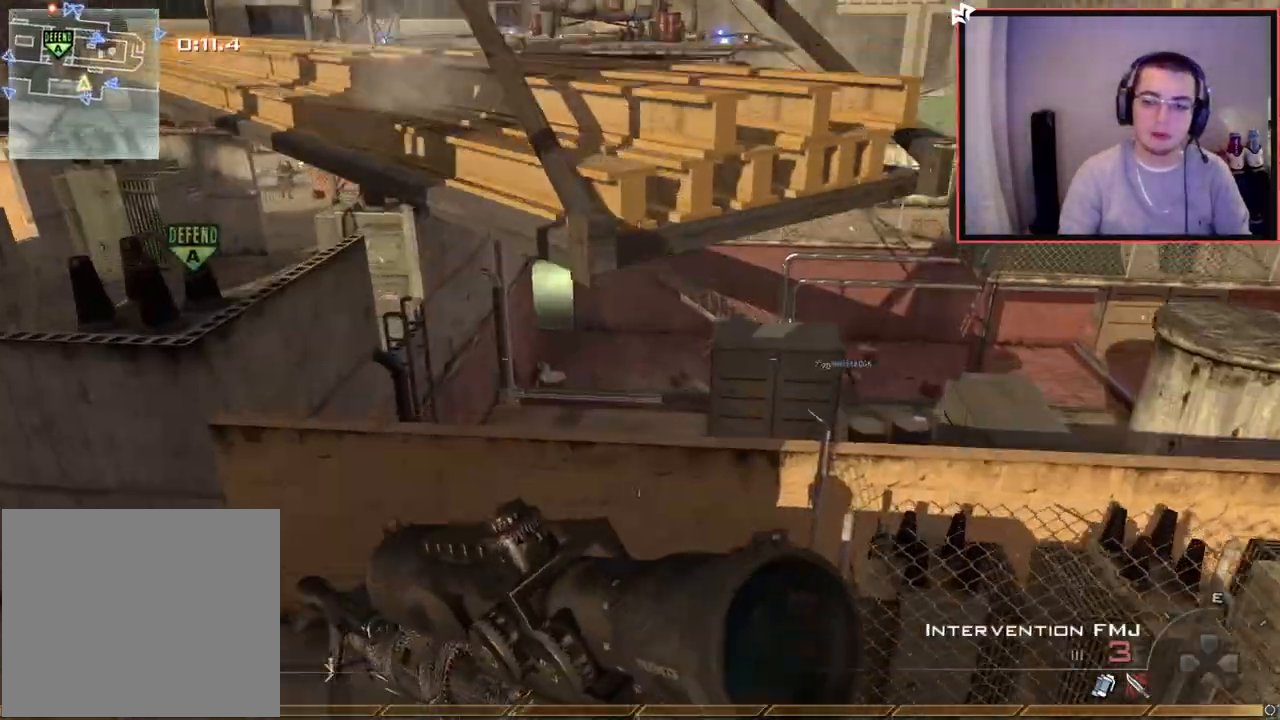
{"buttons": [], "left_stick": "up", "right_stick": "center", "events": [[67, "CROSS", "up"], [184, "CROSS", "down"], [417, "CROSS", "up"]]}
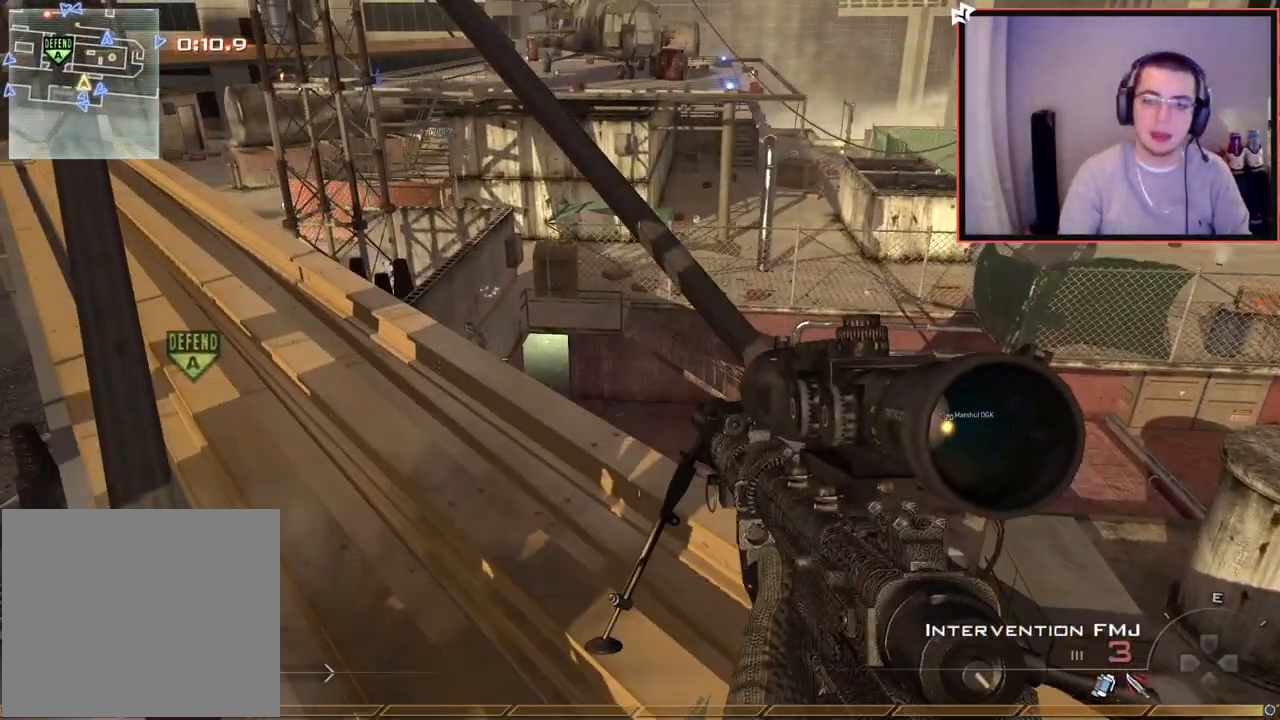
{"buttons": ["L1"], "left_stick": "up", "right_stick": "up", "events": [[83, "right_stick", "up-left"], [117, "L1", "down"], [150, "right_stick", "center"], [467, "right_stick", "up"]]}
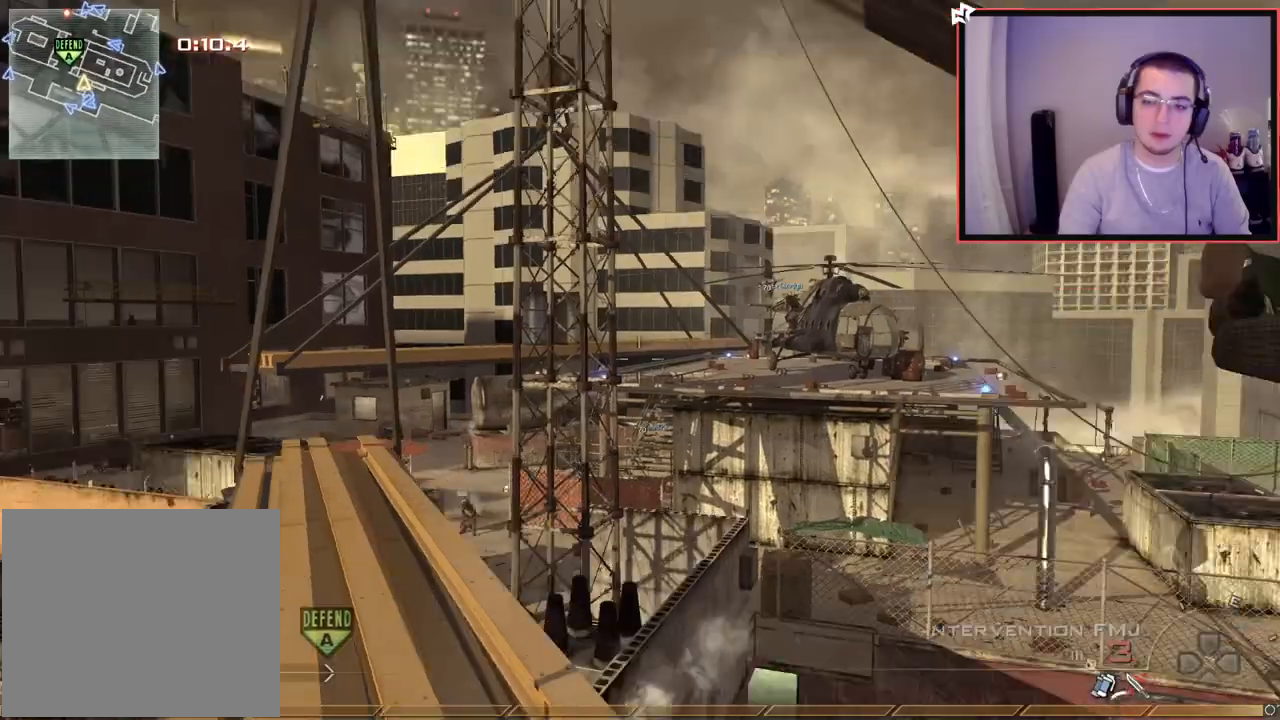
{"buttons": ["L1"], "left_stick": "center", "right_stick": "up-right", "events": [[50, "right_stick", "center"], [100, "left_stick", "up-left"], [184, "right_stick", "right"], [267, "left_stick", "down-left"], [301, "right_stick", "center"], [384, "left_stick", "center"], [484, "right_stick", "up-right"]]}
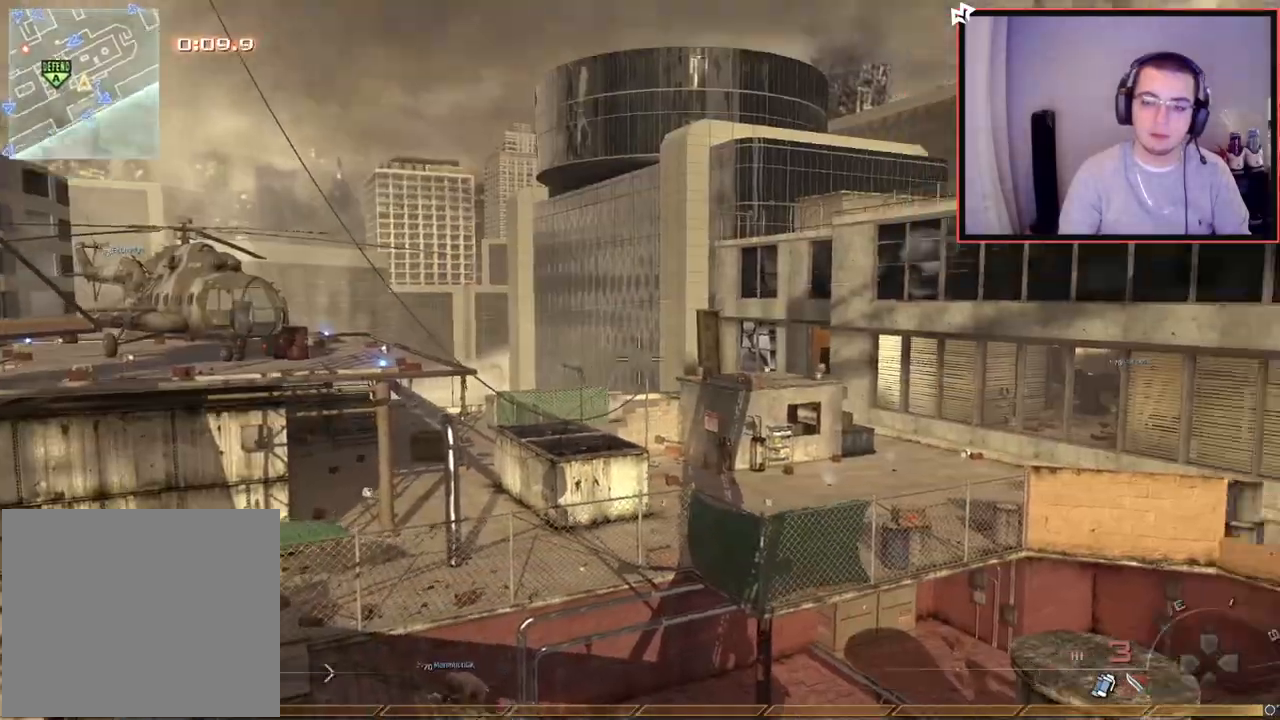
{"buttons": [], "left_stick": "up-left", "right_stick": "right", "events": [[67, "right_stick", "center"], [100, "left_stick", "up-left"], [133, "L1", "up"], [183, "L3", "down"], [200, "right_stick", "right"], [300, "CROSS", "down"], [334, "L3", "up"], [417, "CROSS", "up"]]}
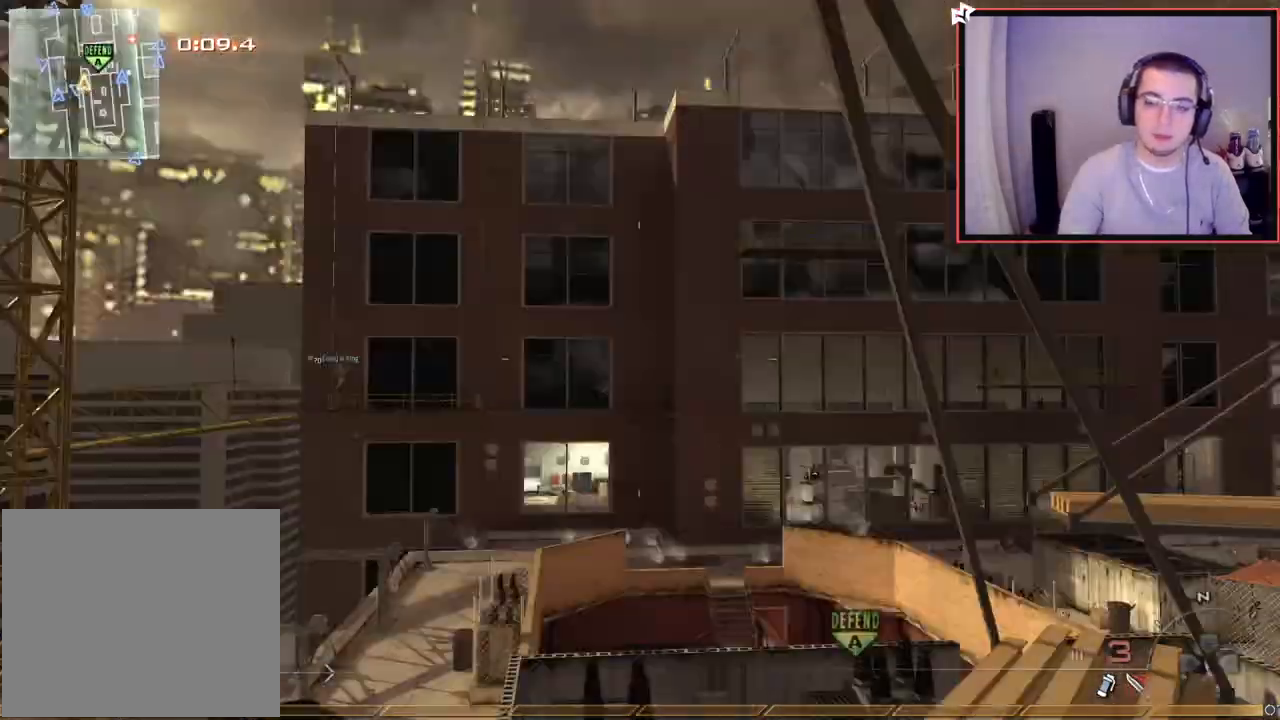
{"buttons": ["L2"], "left_stick": "up-right", "right_stick": "center", "events": [[67, "SQUARE", "down"], [67, "left_stick", "center"], [201, "SQUARE", "up"], [234, "L2", "down"], [367, "left_stick", "up-right"], [434, "right_stick", "center"]]}
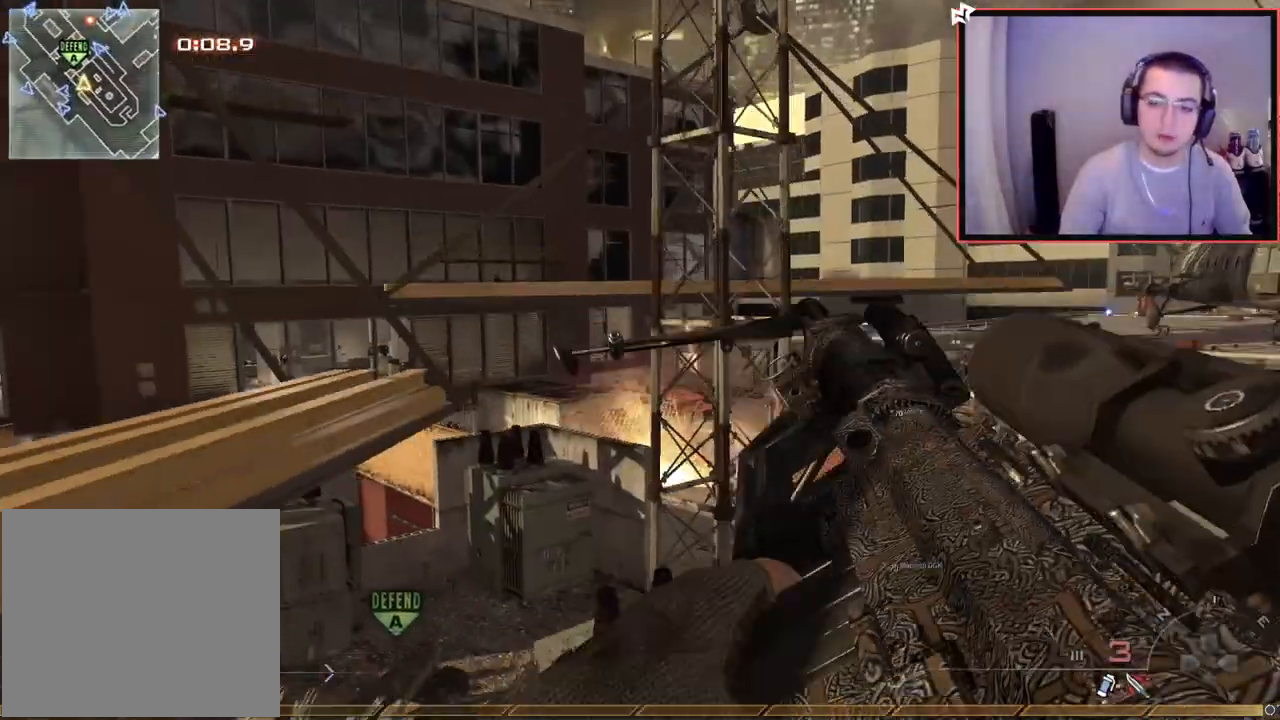
{"buttons": ["R1", "R2"], "left_stick": "center", "right_stick": "center", "events": [[33, "TRIANGLE", "down"], [50, "L2", "up"], [83, "TRIANGLE", "up"], [150, "TRIANGLE", "down"], [150, "left_stick", "center"], [233, "TRIANGLE", "up"], [367, "R2", "down"], [384, "R1", "down"]]}
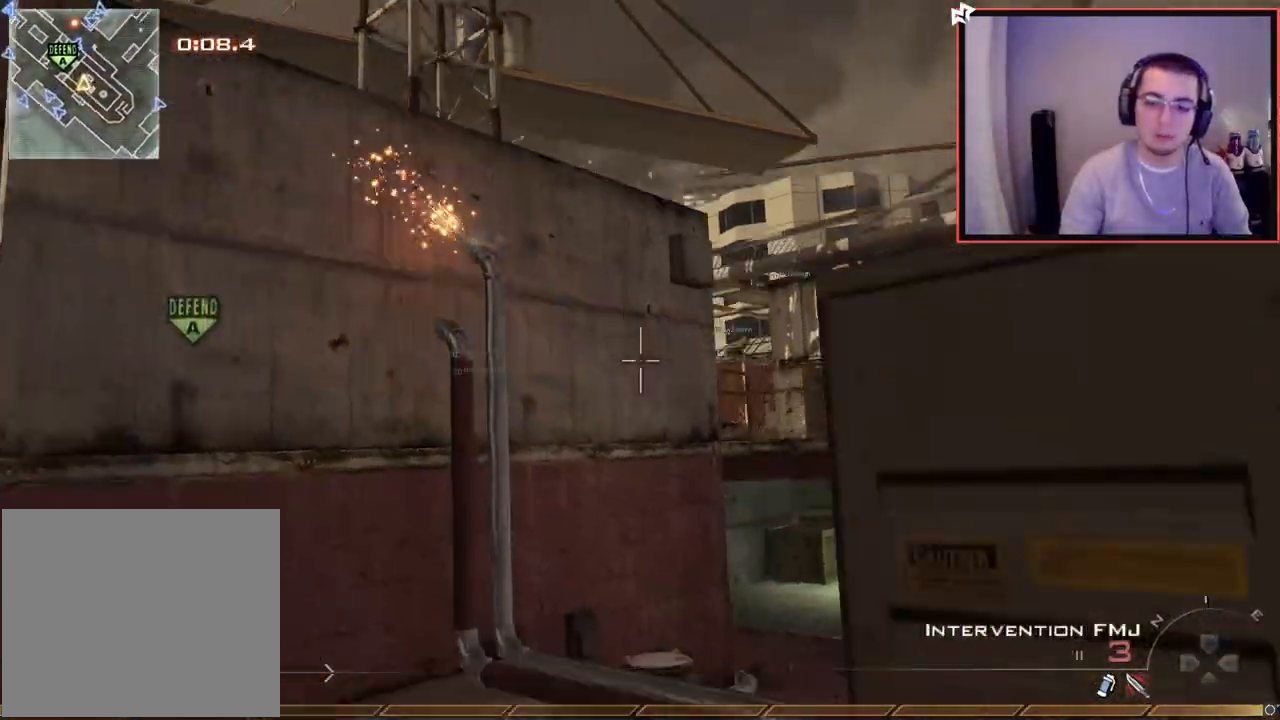
{"buttons": ["R1"], "left_stick": "center", "right_stick": "center", "events": [[34, "R2", "up"]]}
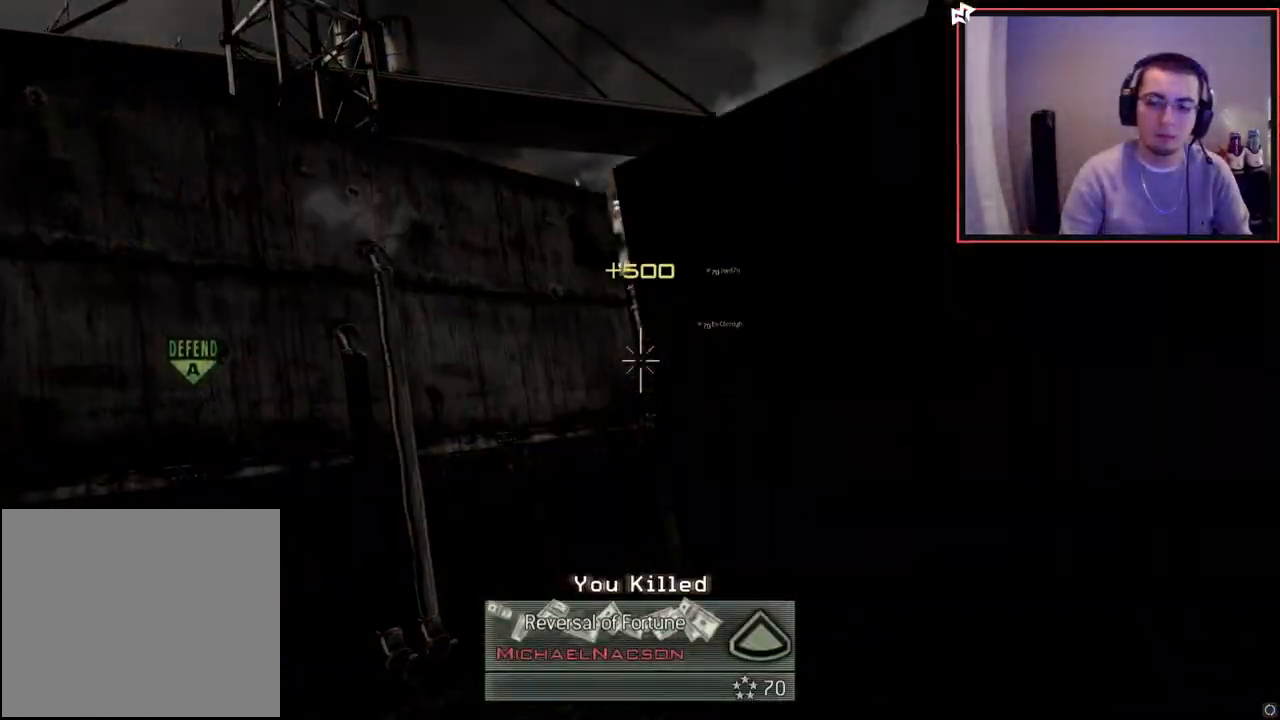
{"buttons": [], "left_stick": "center", "right_stick": "center", "events": [[33, "left_stick", "left"], [334, "right_stick", "left"], [350, "R1", "up"], [384, "right_stick", "center"], [434, "left_stick", "center"]]}
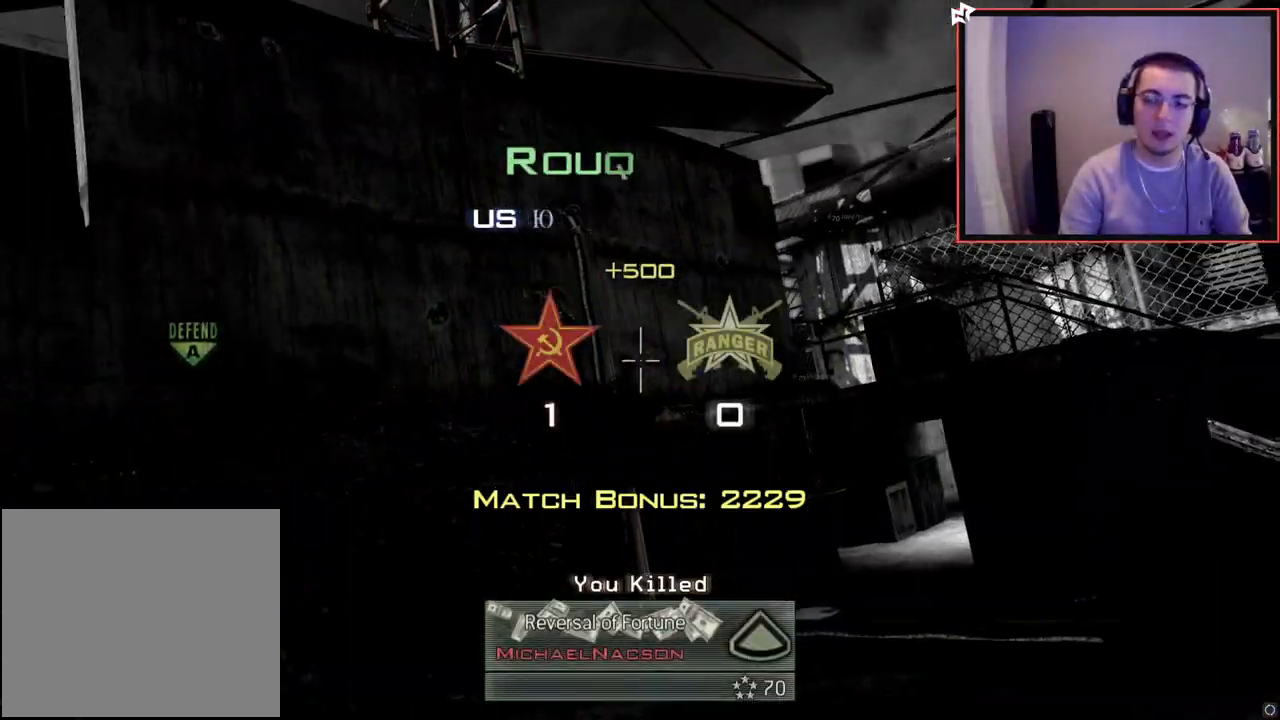
{"buttons": [], "left_stick": "center", "right_stick": "center", "events": []}
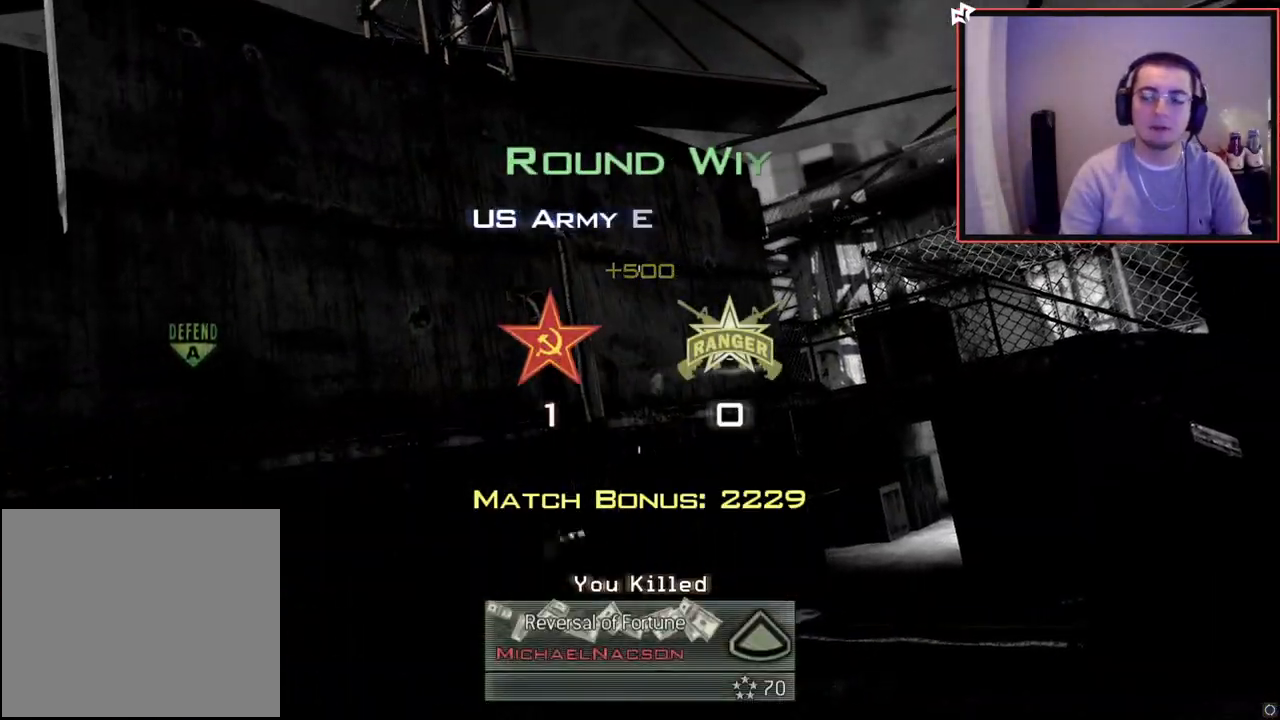
{"buttons": [], "left_stick": "center", "right_stick": "center", "events": [[334, "SQUARE", "down"], [417, "SQUARE", "up"]]}